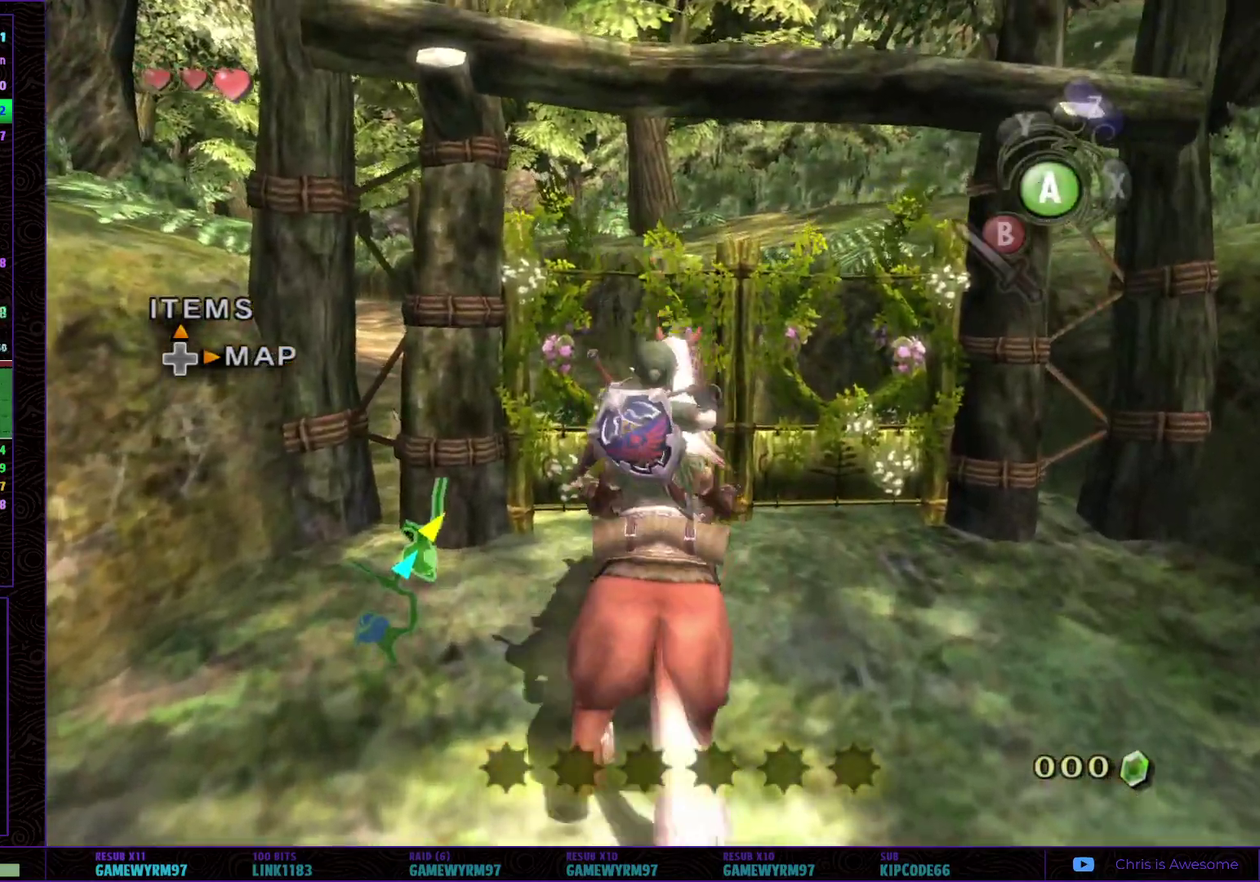
Gameplay with a controller (Nintendo layout); each line is a JSON object with the inputs held at the frame after it. "events" lists button and stick changes between this image and that frame as [ms after this image, input, new state], when the widget could be followed in between. Not read: L3 R3 START.
{"buttons": [], "left_stick": "center", "right_stick": "center", "events": []}
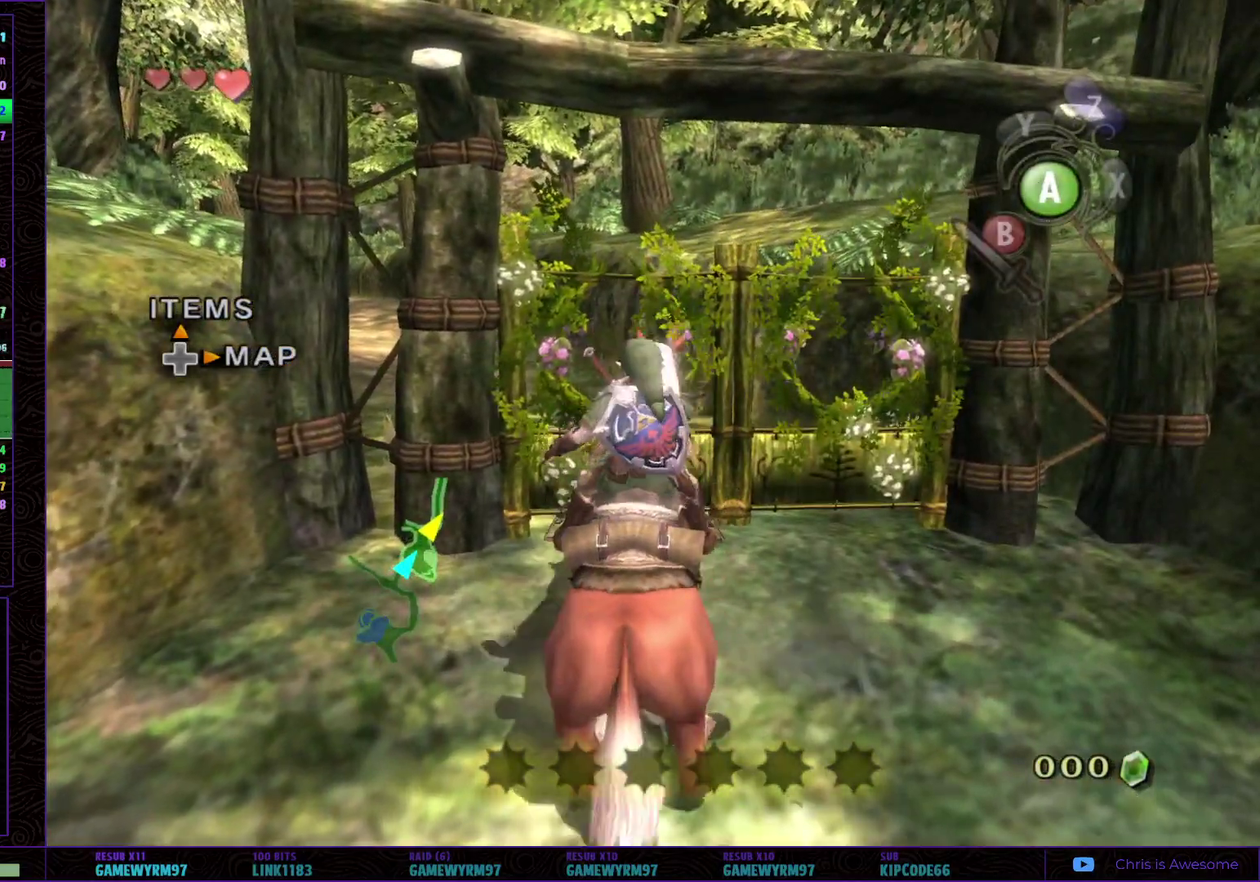
{"buttons": [], "left_stick": "center", "right_stick": "center", "events": []}
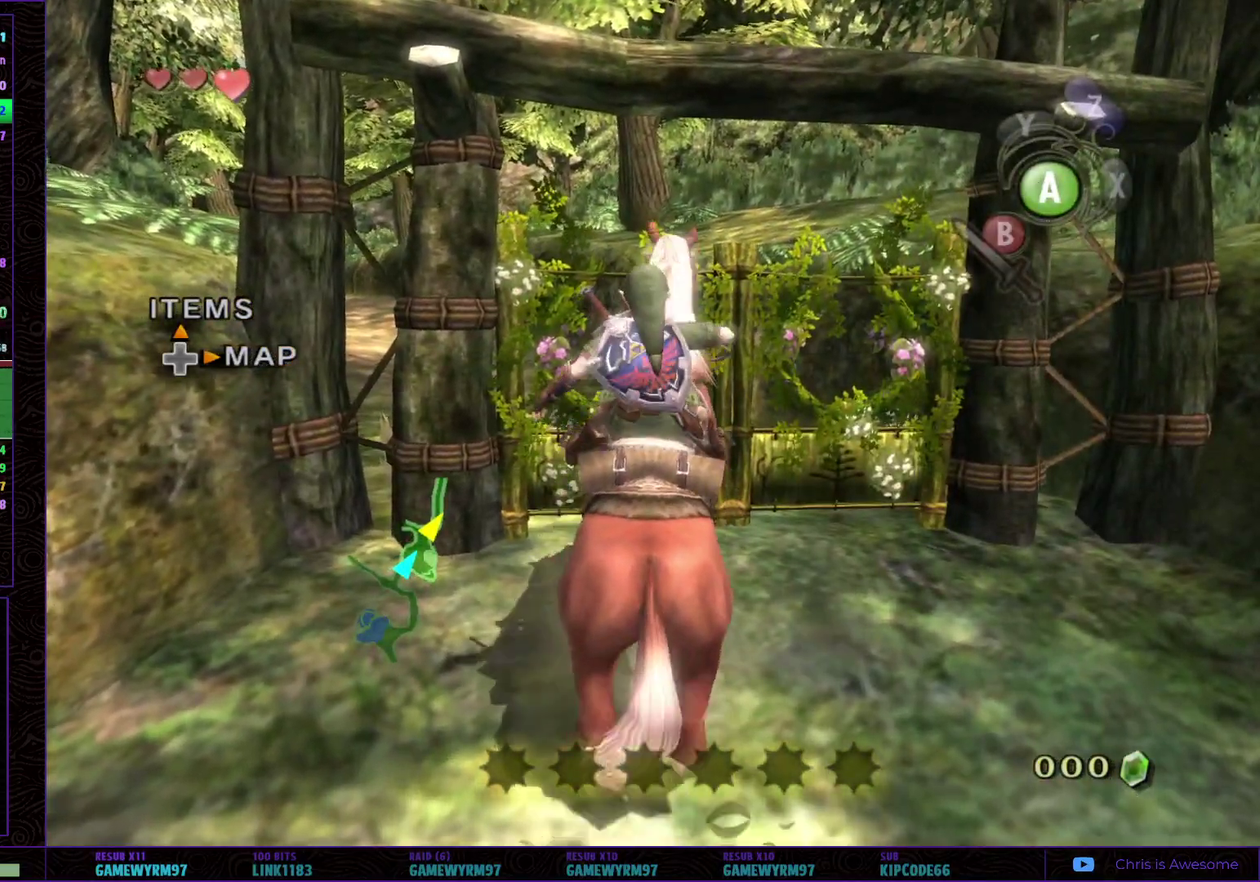
{"buttons": [], "left_stick": "up", "right_stick": "center", "events": [[400, "left_stick", "up"]]}
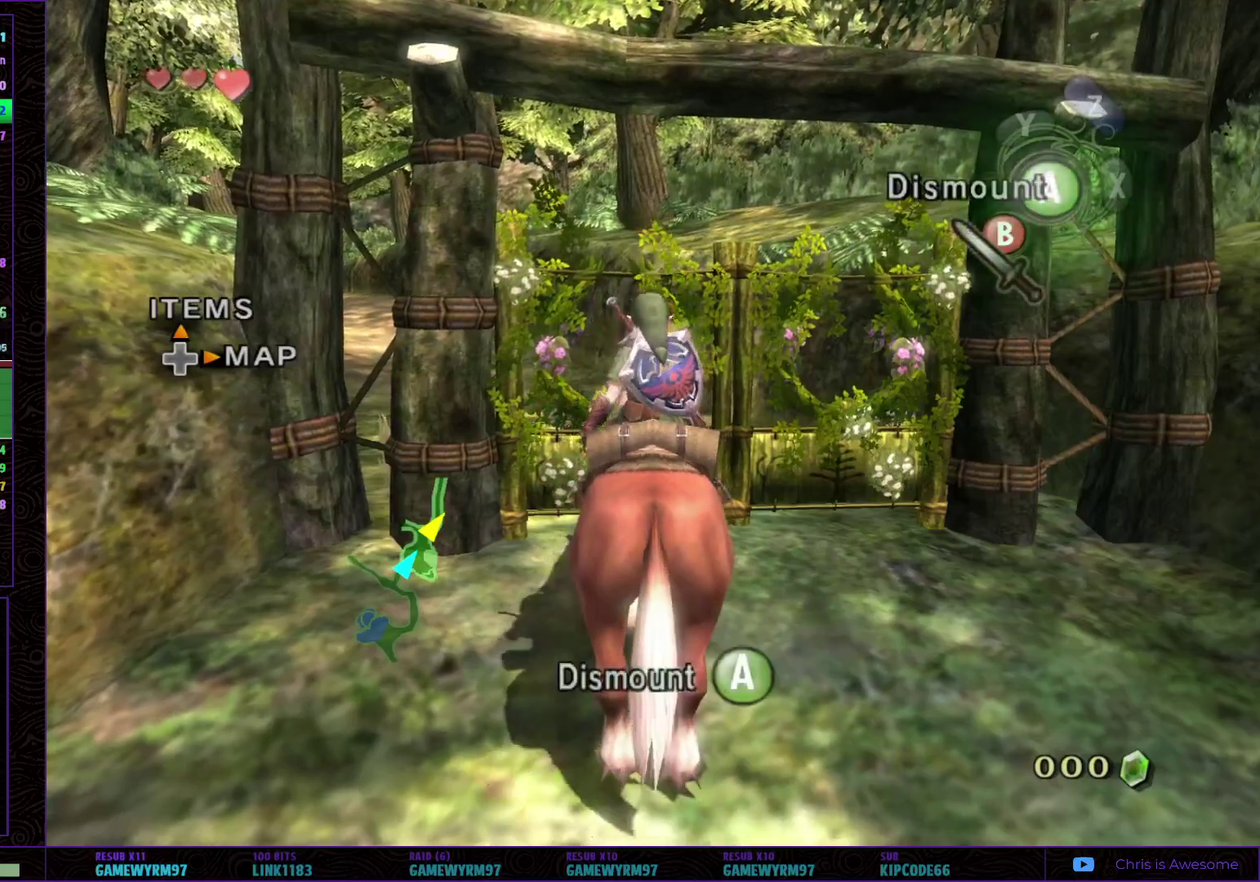
{"buttons": [], "left_stick": "up", "right_stick": "center", "events": []}
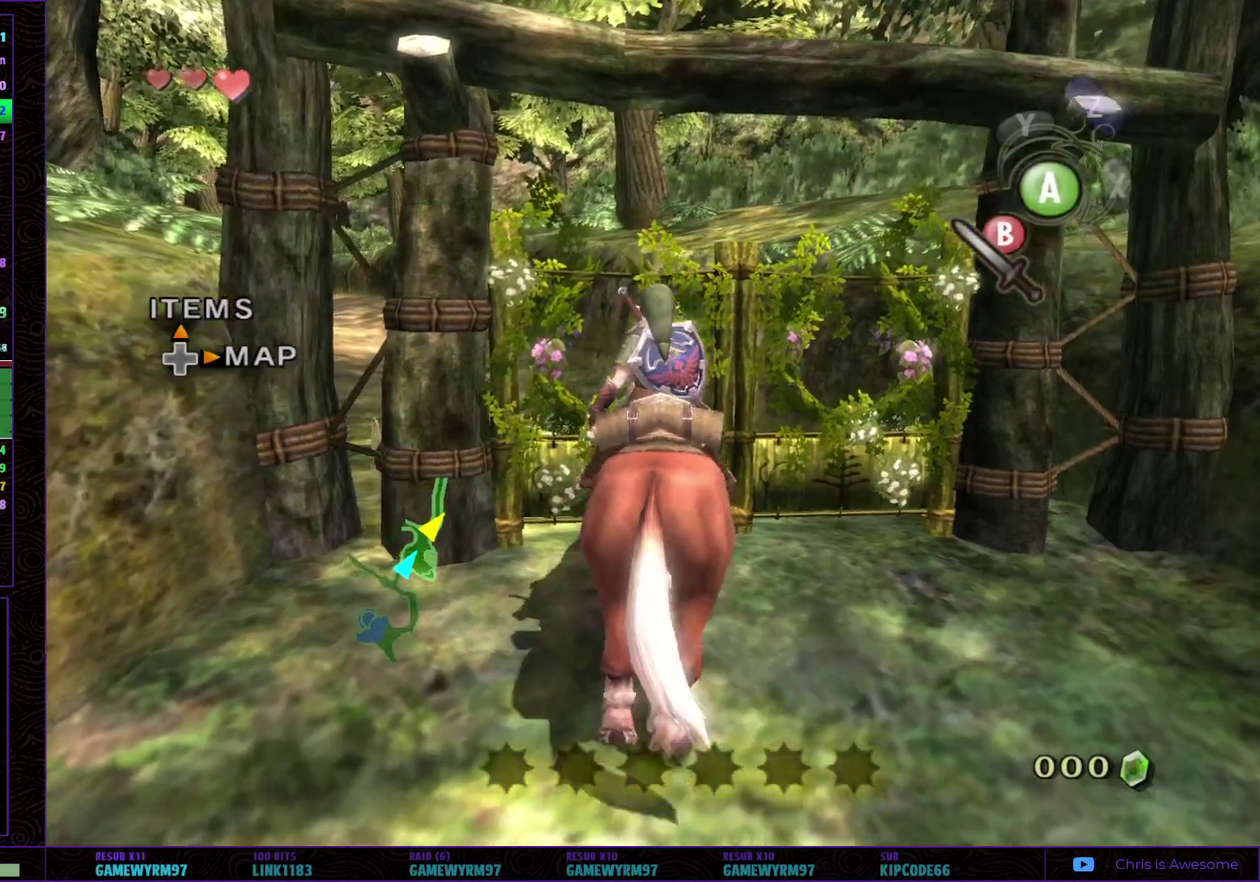
{"buttons": ["A", "L1", "R1"], "left_stick": "center", "right_stick": "center", "events": [[183, "left_stick", "center"], [367, "L1", "down"], [383, "R1", "down"], [433, "A", "down"]]}
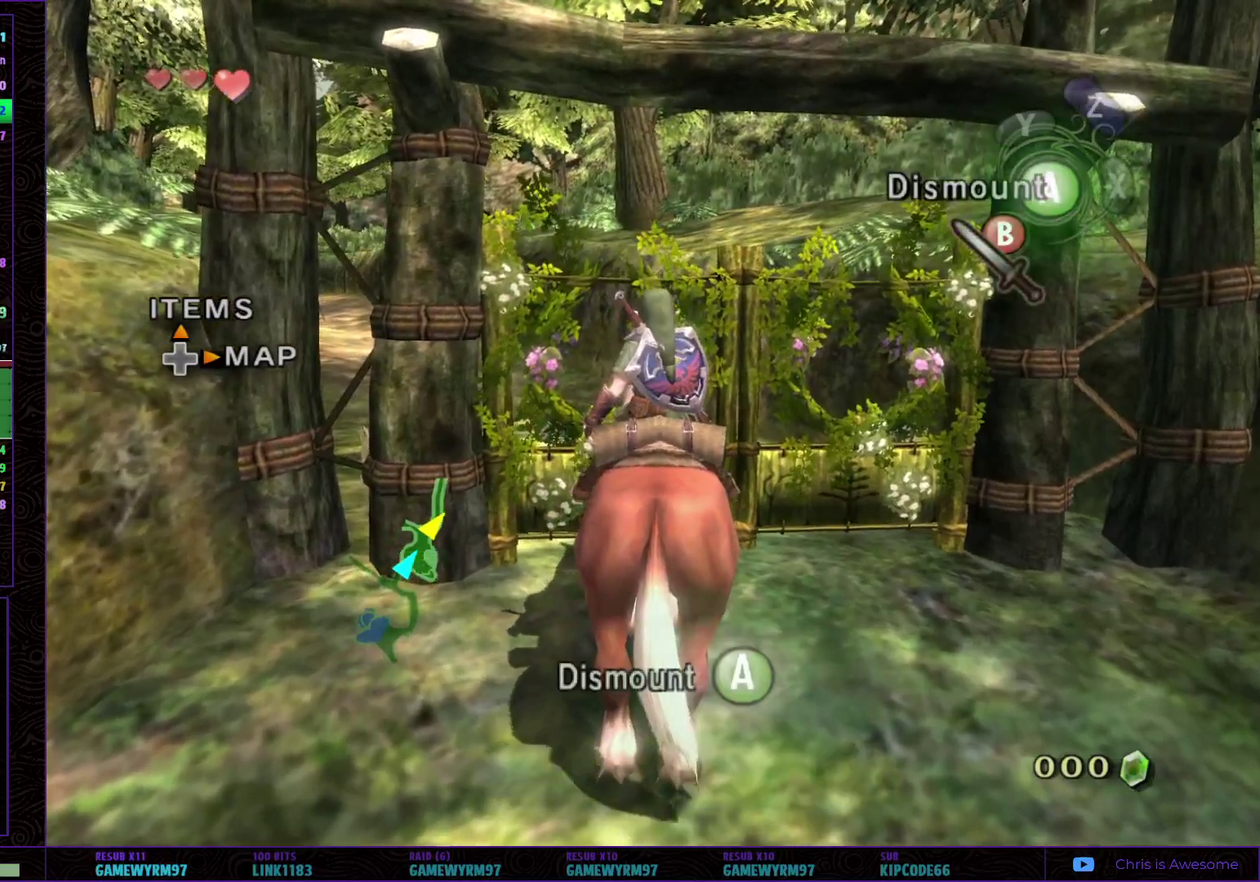
{"buttons": [], "left_stick": "up-right", "right_stick": "center", "events": [[33, "A", "up"], [83, "B", "down"], [117, "R1", "up"], [150, "L1", "up"], [183, "B", "up"], [283, "left_stick", "right"], [383, "left_stick", "up-right"]]}
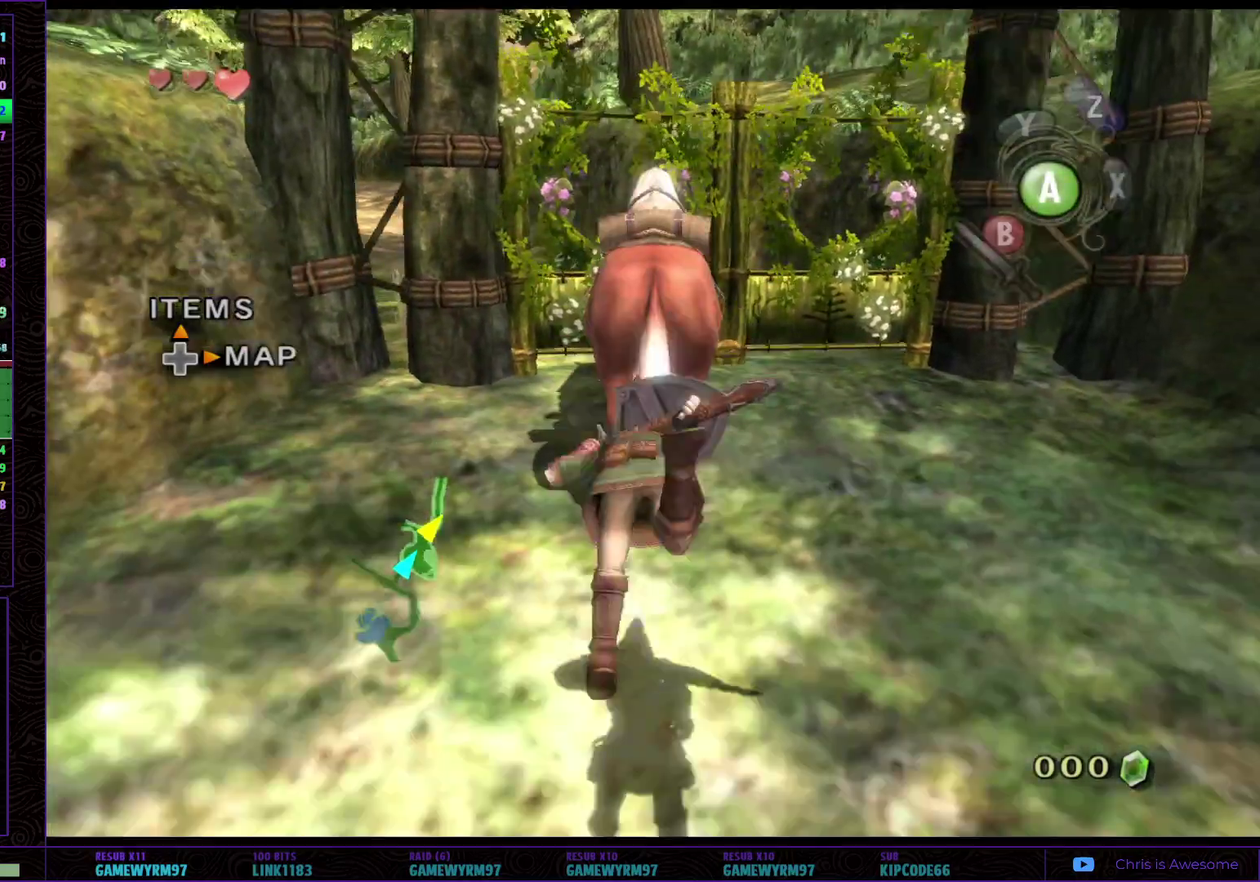
{"buttons": [], "left_stick": "up", "right_stick": "center", "events": [[17, "A", "down"], [233, "A", "up"], [333, "left_stick", "up"]]}
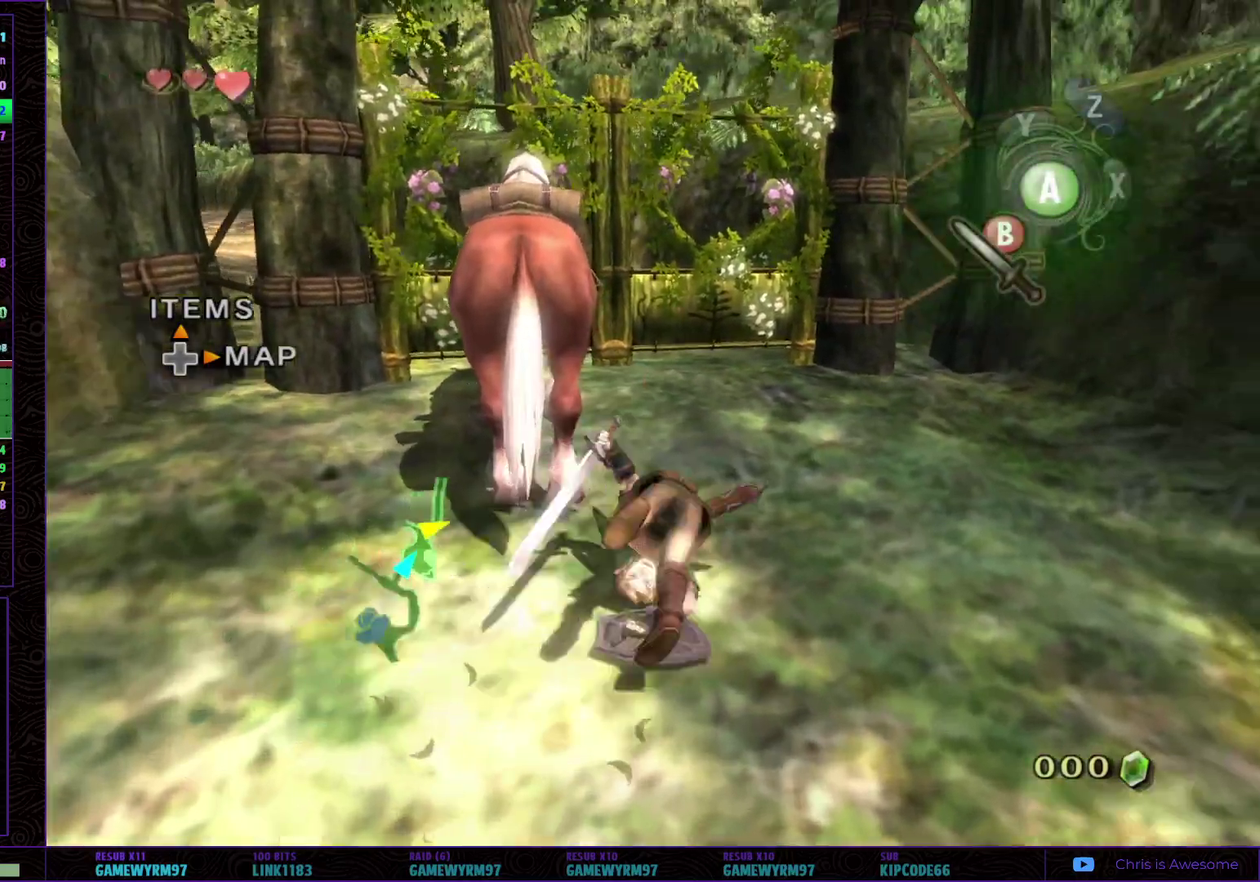
{"buttons": ["L1"], "left_stick": "down-right", "right_stick": "center"}
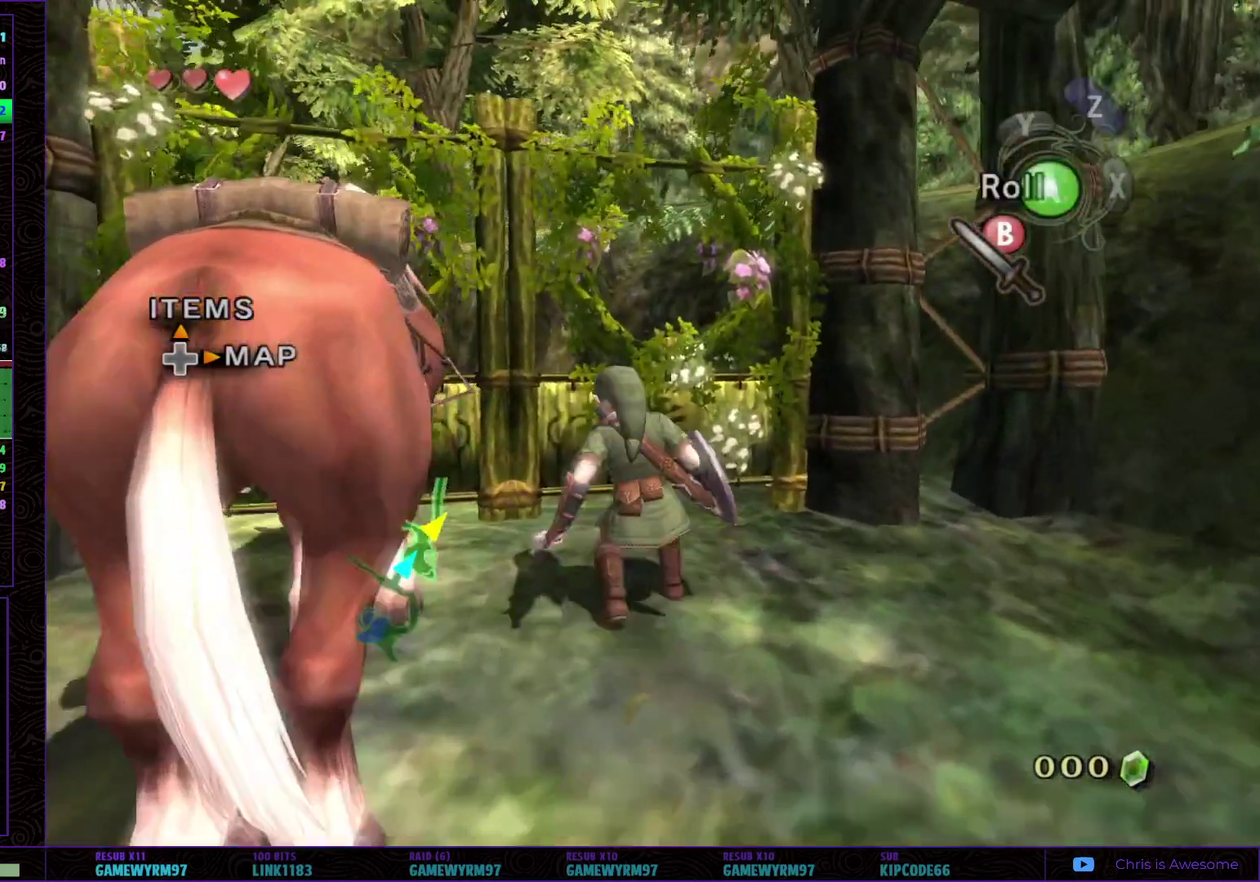
{"buttons": ["L1"], "left_stick": "center", "right_stick": "center"}
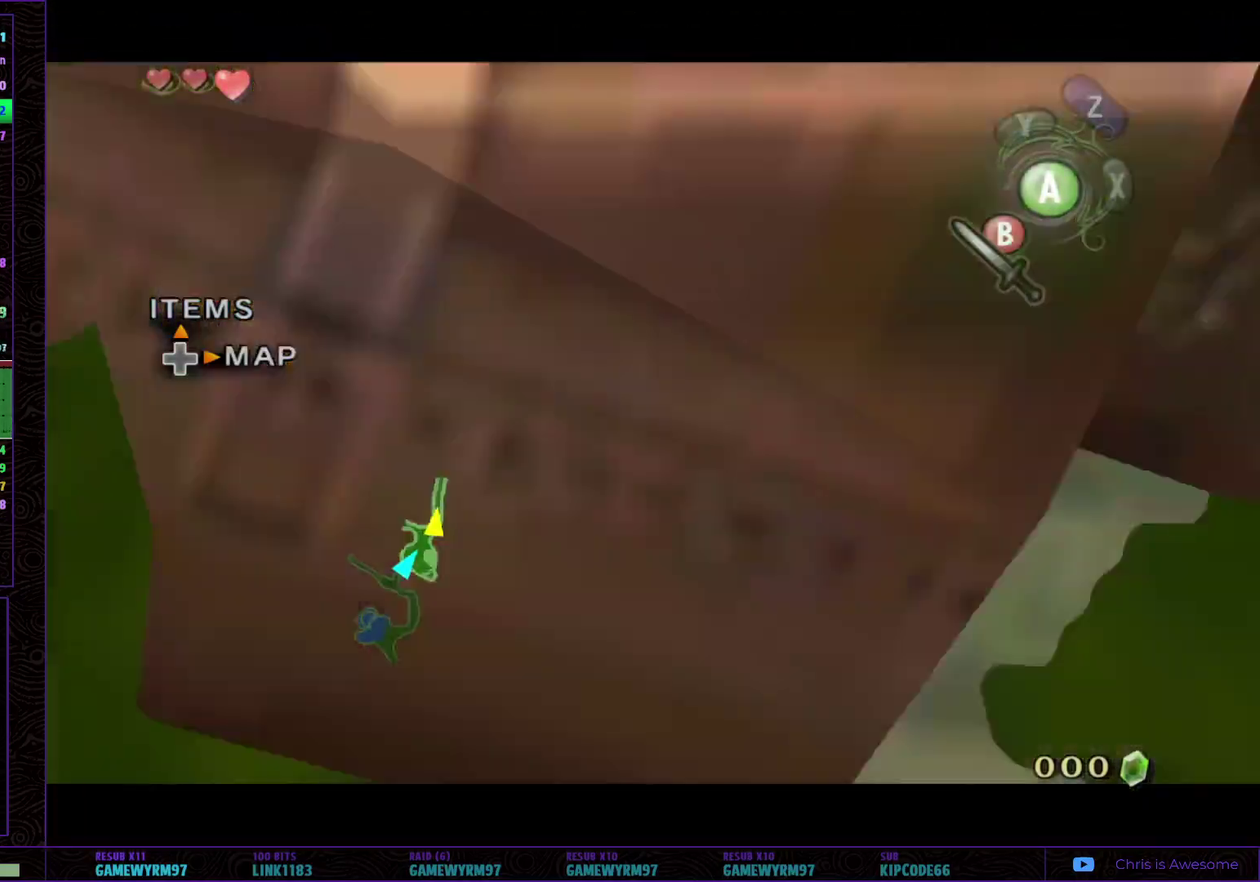
{"buttons": ["A"], "left_stick": "down-right", "right_stick": "center", "events": [[83, "L1", "up"], [117, "left_stick", "down-right"], [250, "A", "down"]]}
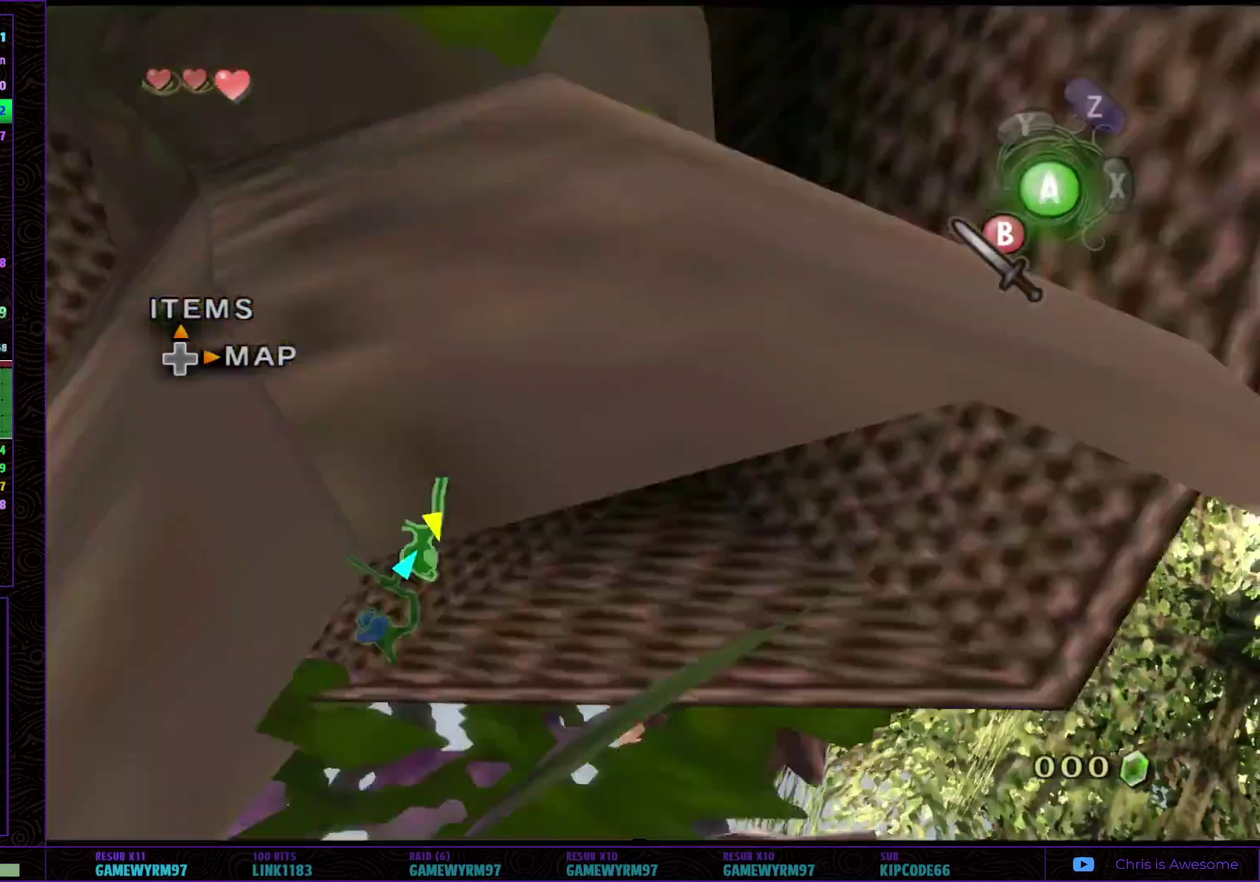
{"buttons": ["A"], "left_stick": "down-right", "right_stick": "center", "events": [[50, "A", "up"], [450, "A", "down"]]}
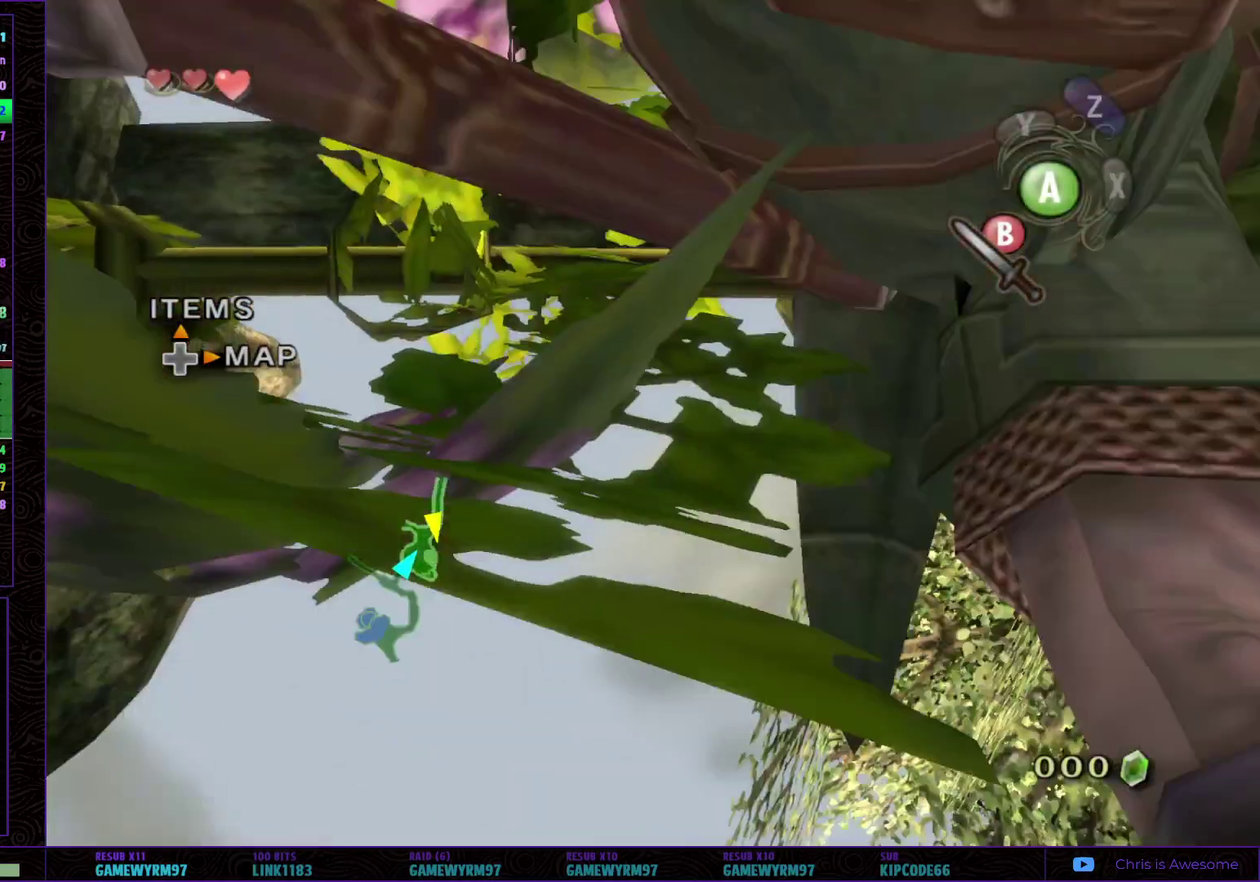
{"buttons": [], "left_stick": "down-right", "right_stick": "center", "events": [[17, "A", "up"], [67, "A", "down"], [150, "A", "up"], [217, "A", "down"], [283, "A", "up"]]}
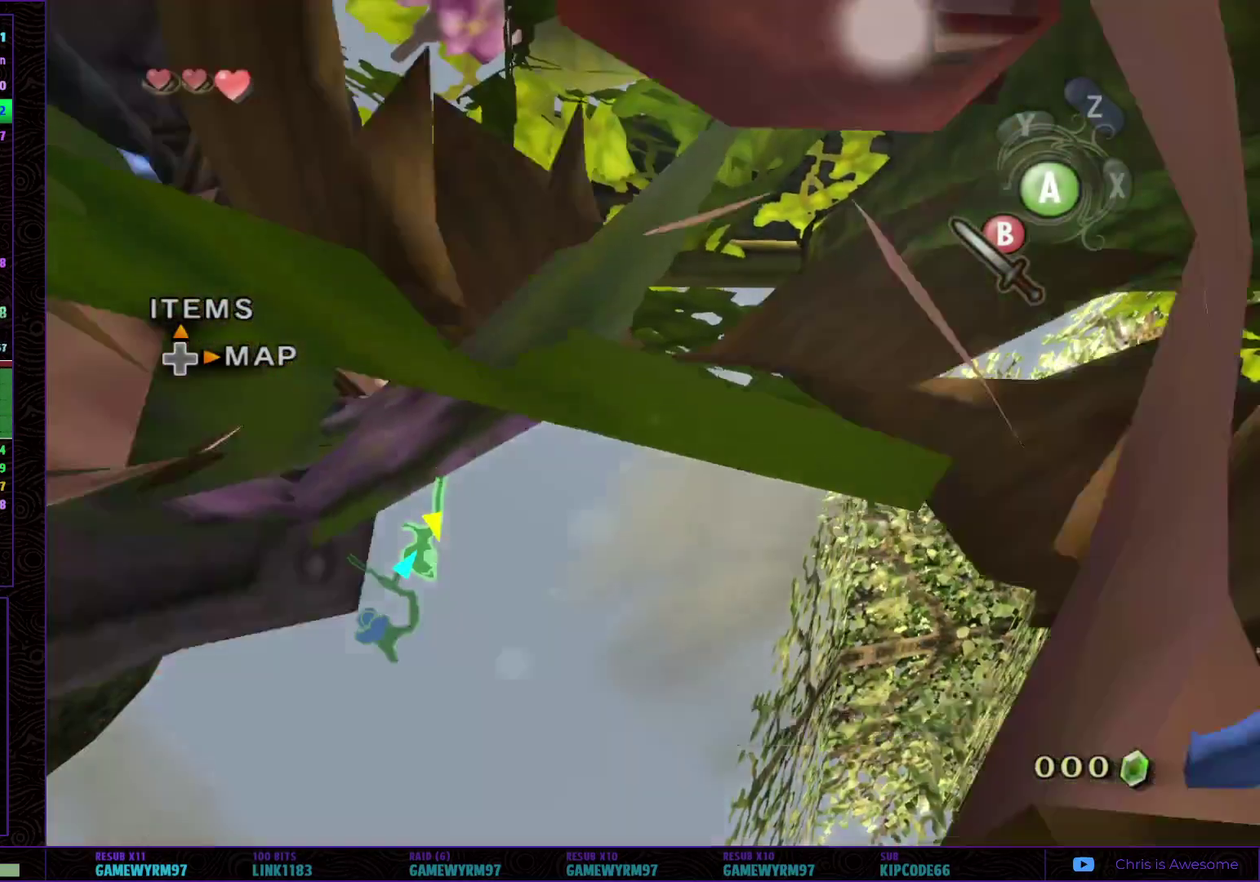
{"buttons": ["A"], "left_stick": "down-right", "right_stick": "center", "events": [[217, "A", "down"]]}
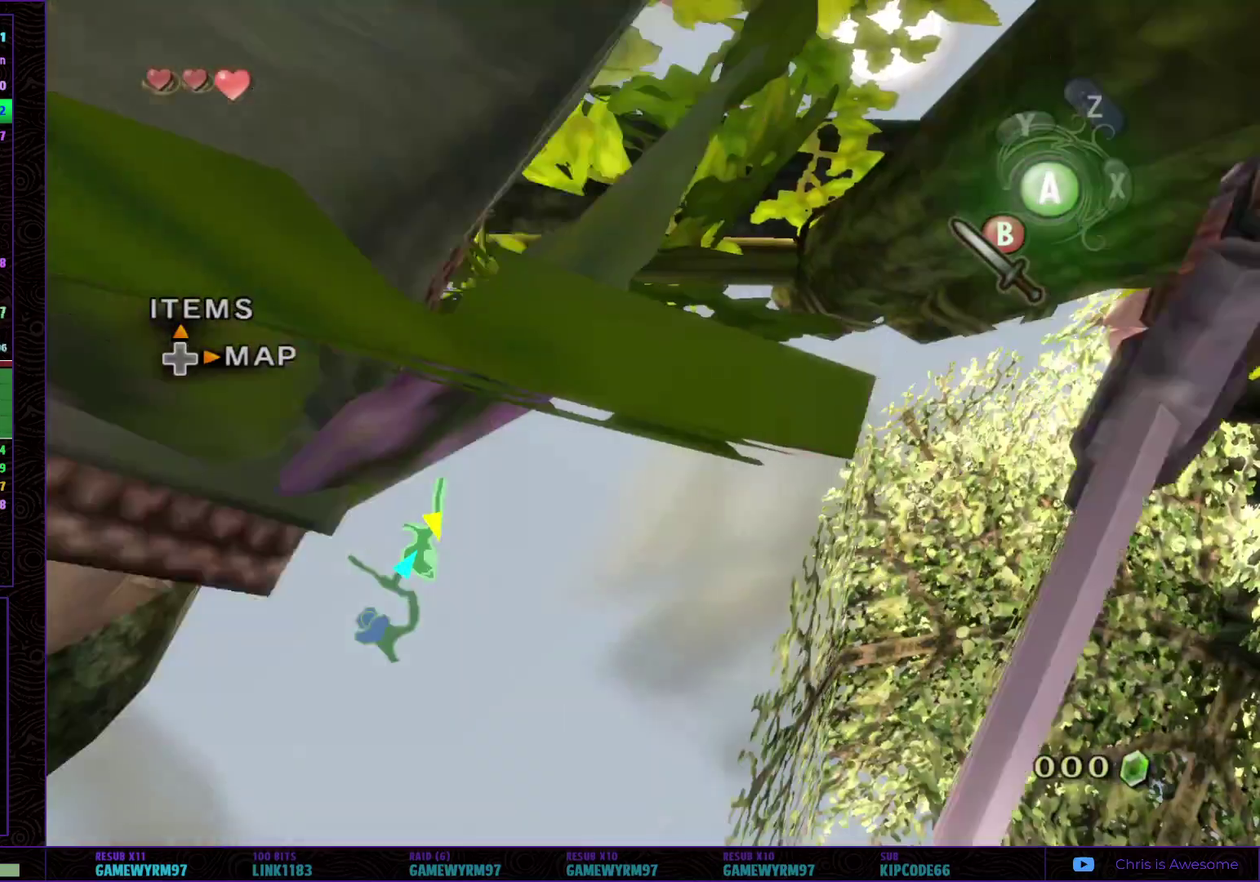
{"buttons": [], "left_stick": "down-right", "right_stick": "center", "events": [[50, "A", "up"], [283, "A", "down"], [333, "A", "up"]]}
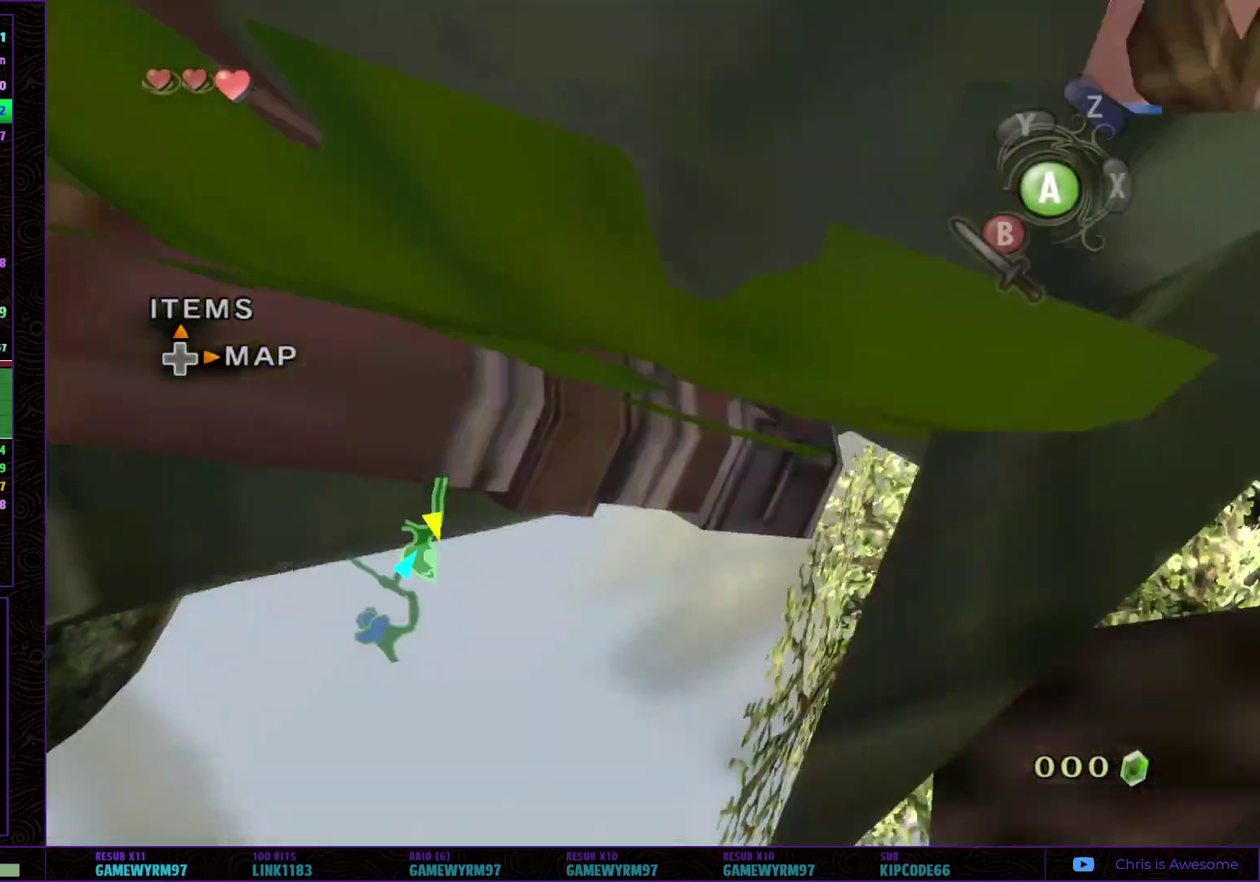
{"buttons": [], "left_stick": "center", "right_stick": "center", "events": [[400, "left_stick", "center"]]}
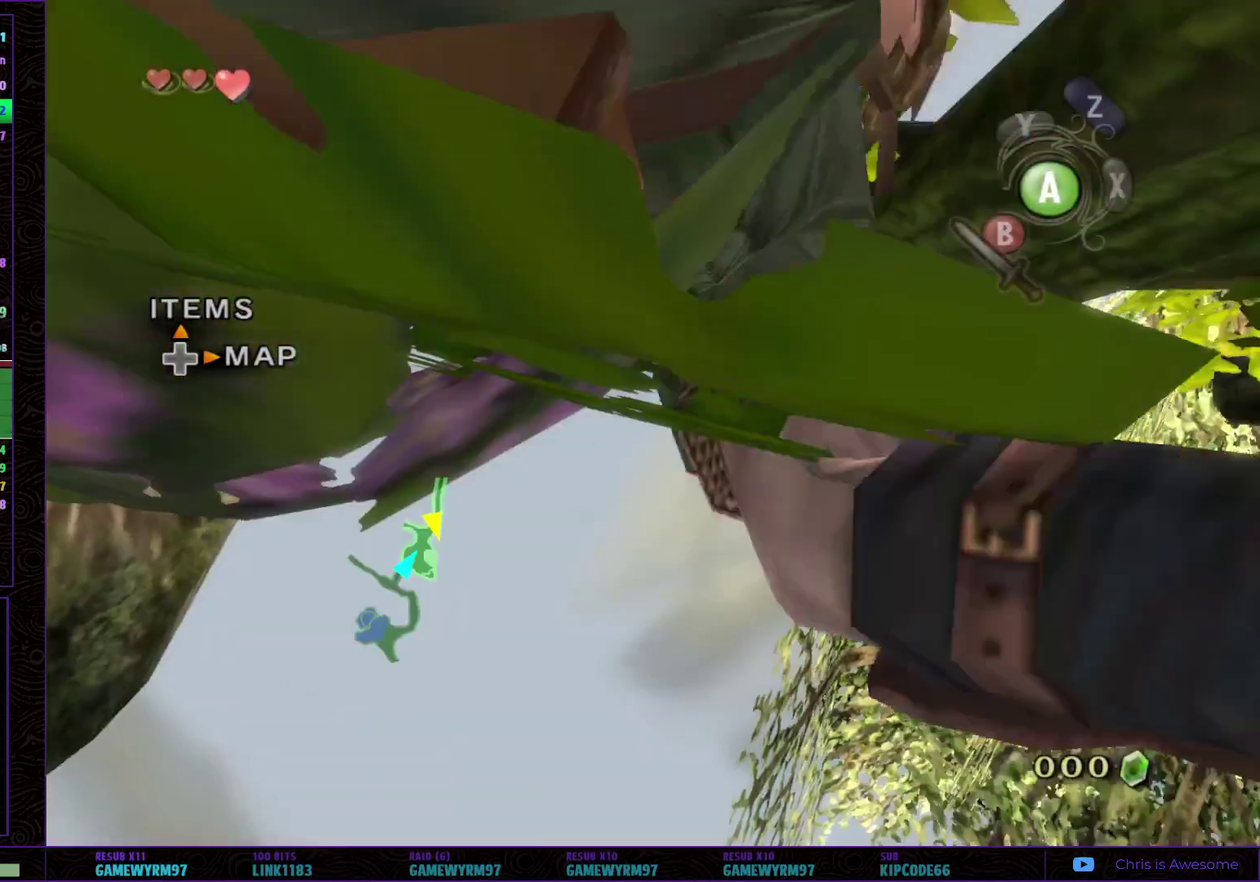
{"buttons": [], "left_stick": "down-right", "right_stick": "center", "events": [[33, "left_stick", "down-right"], [283, "A", "down"], [450, "A", "up"]]}
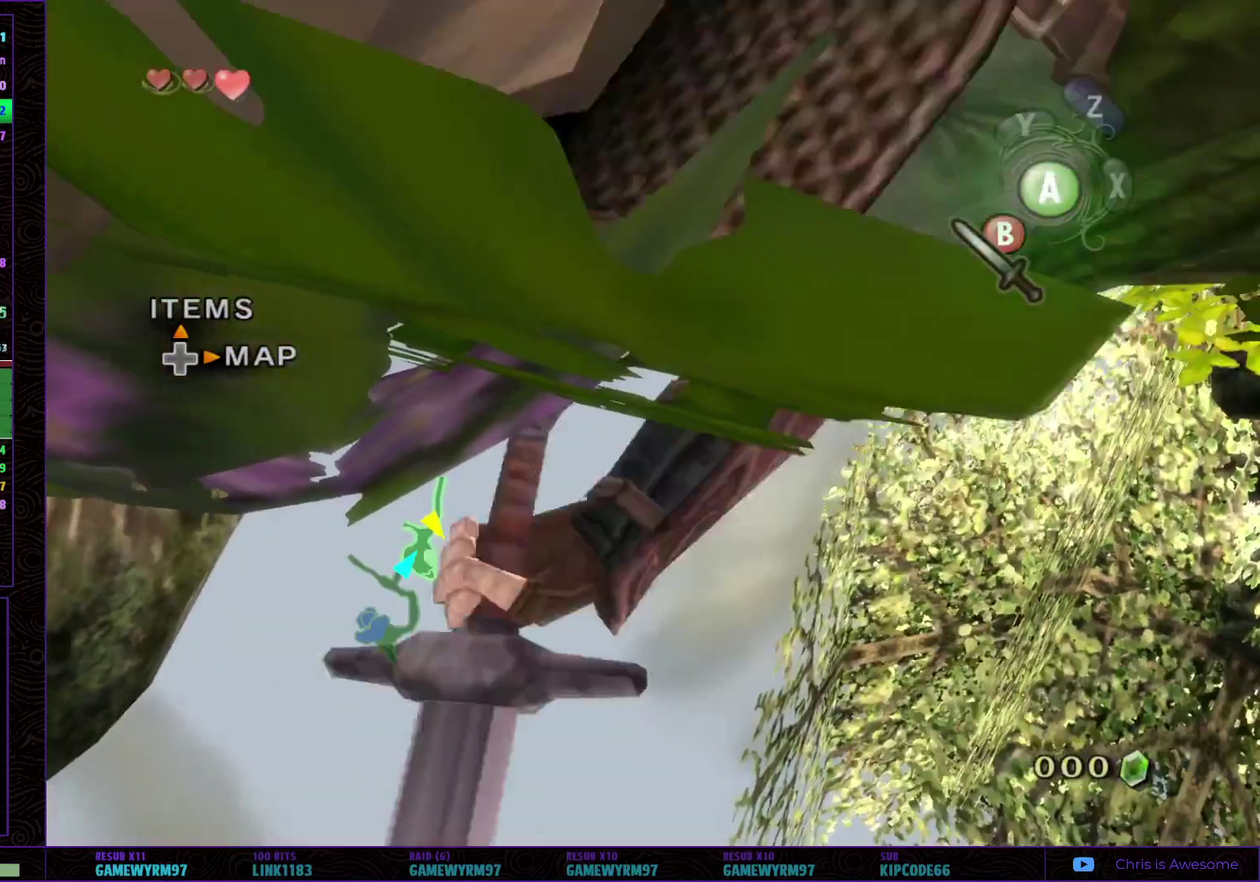
{"buttons": [], "left_stick": "right", "right_stick": "center", "events": [[33, "A", "down"], [67, "left_stick", "right"], [83, "A", "up"], [333, "left_stick", "down-right"], [467, "left_stick", "right"]]}
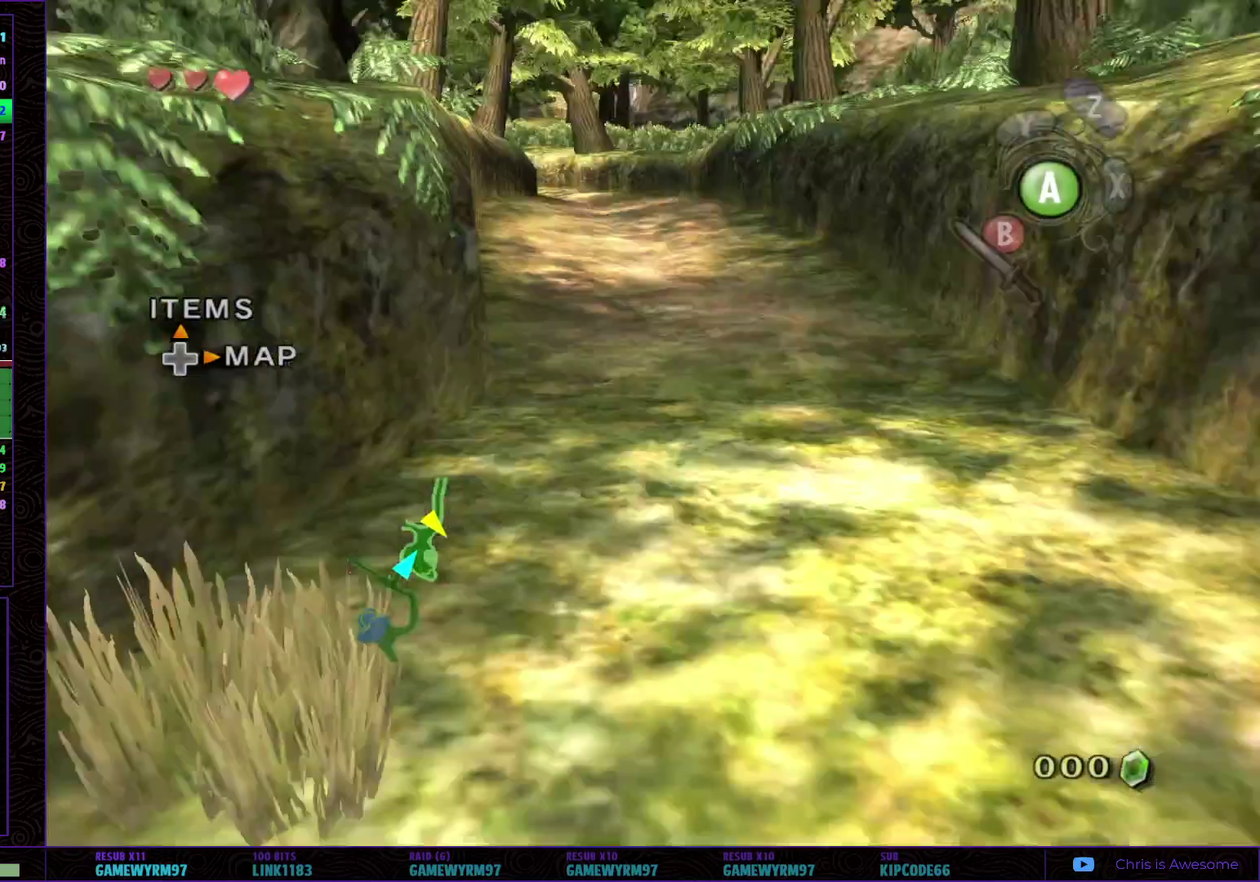
{"buttons": [], "left_stick": "up", "right_stick": "center"}